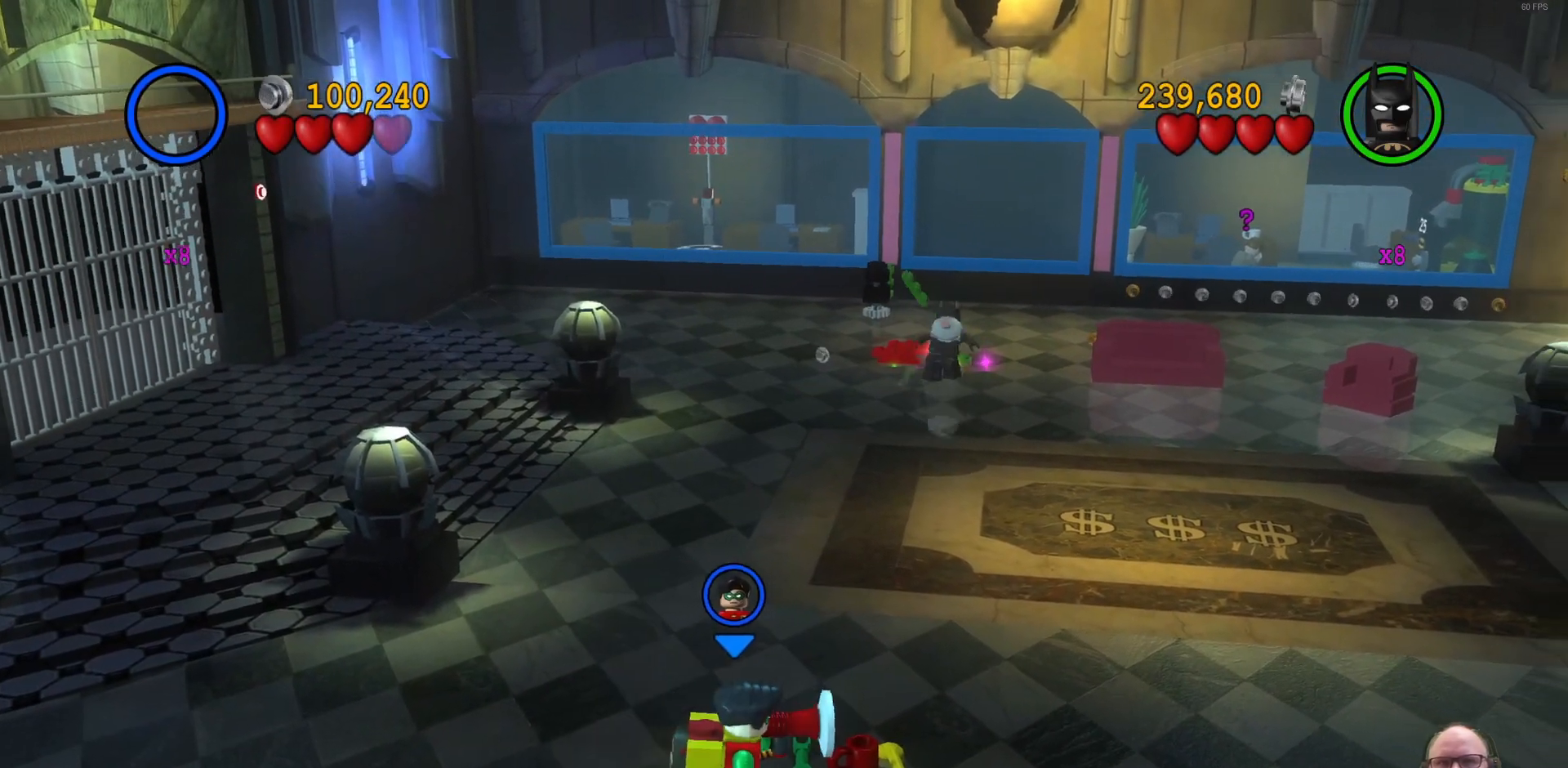
Gameplay with a controller (Xbox layout); each line is a JSON object with the inputs held at the frame after it. "events" lists button and stick changes between this image and that frame as [ms after this image, input, new state], when the widget could be followed in between. Not read: right_stick.
{"buttons": ["B"], "left_stick": "center", "events": []}
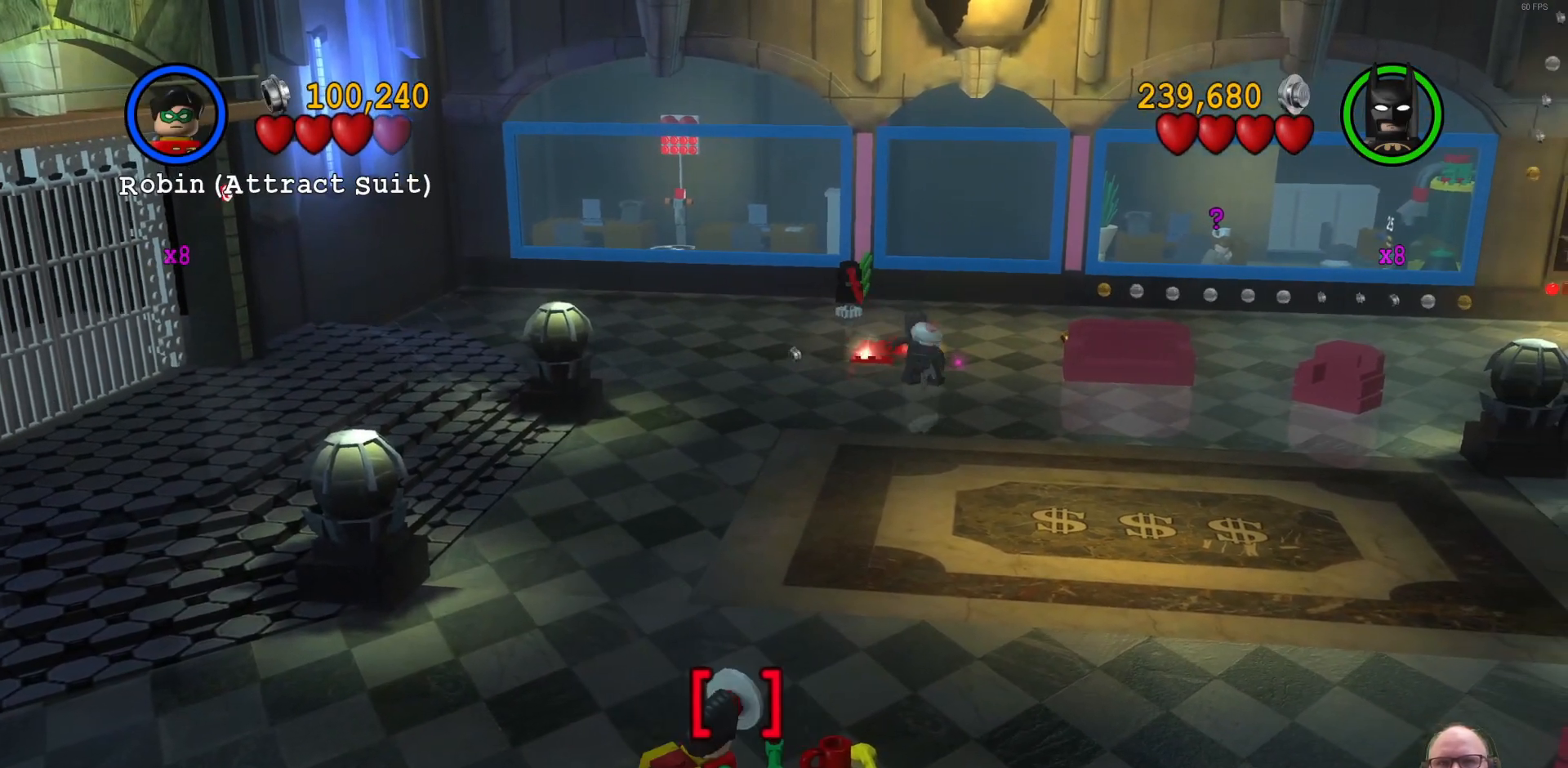
{"buttons": ["B"], "left_stick": "center", "events": [[233, "left_stick", "down-right"], [367, "left_stick", "center"]]}
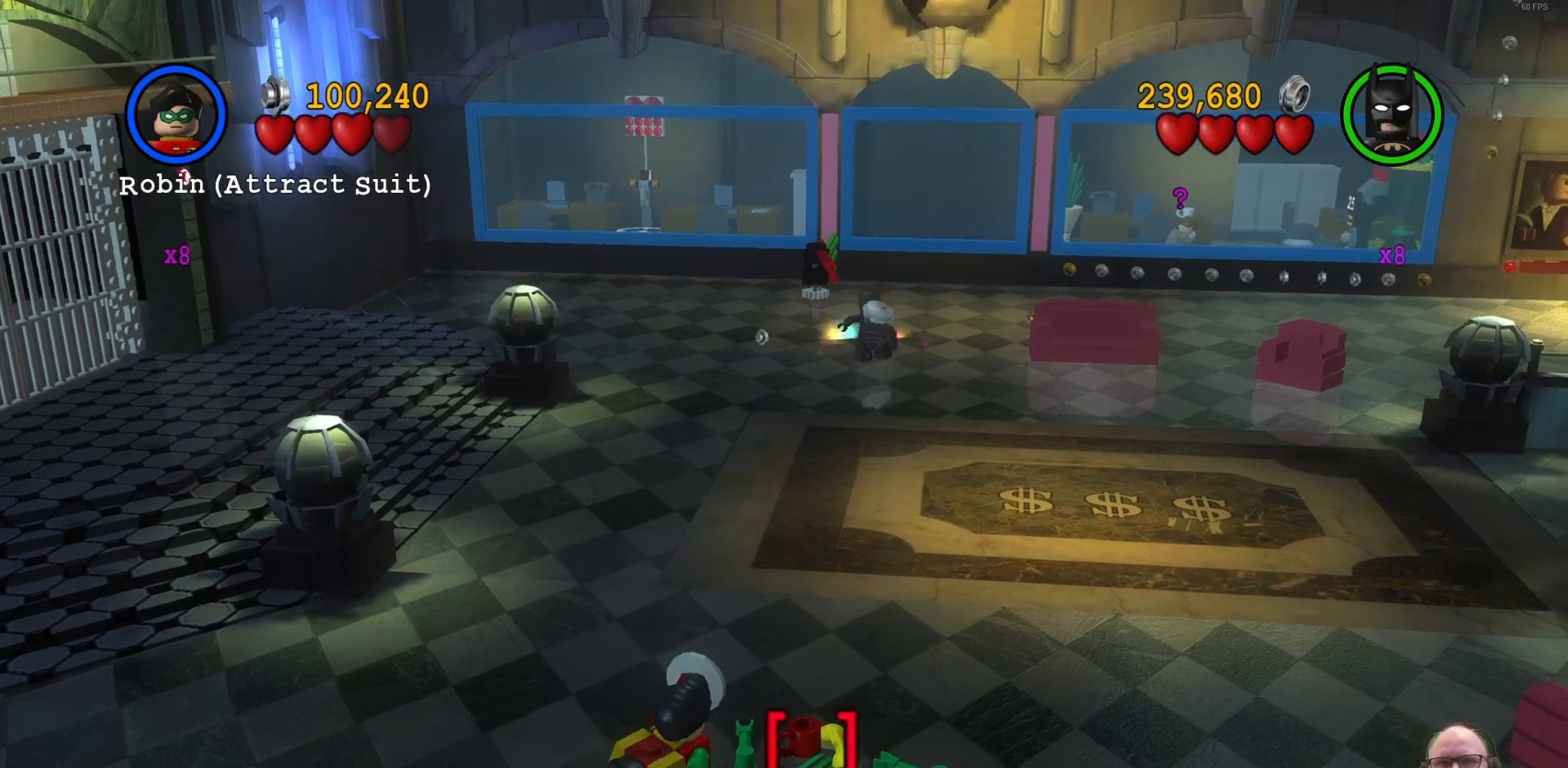
{"buttons": ["B"], "left_stick": "center", "events": []}
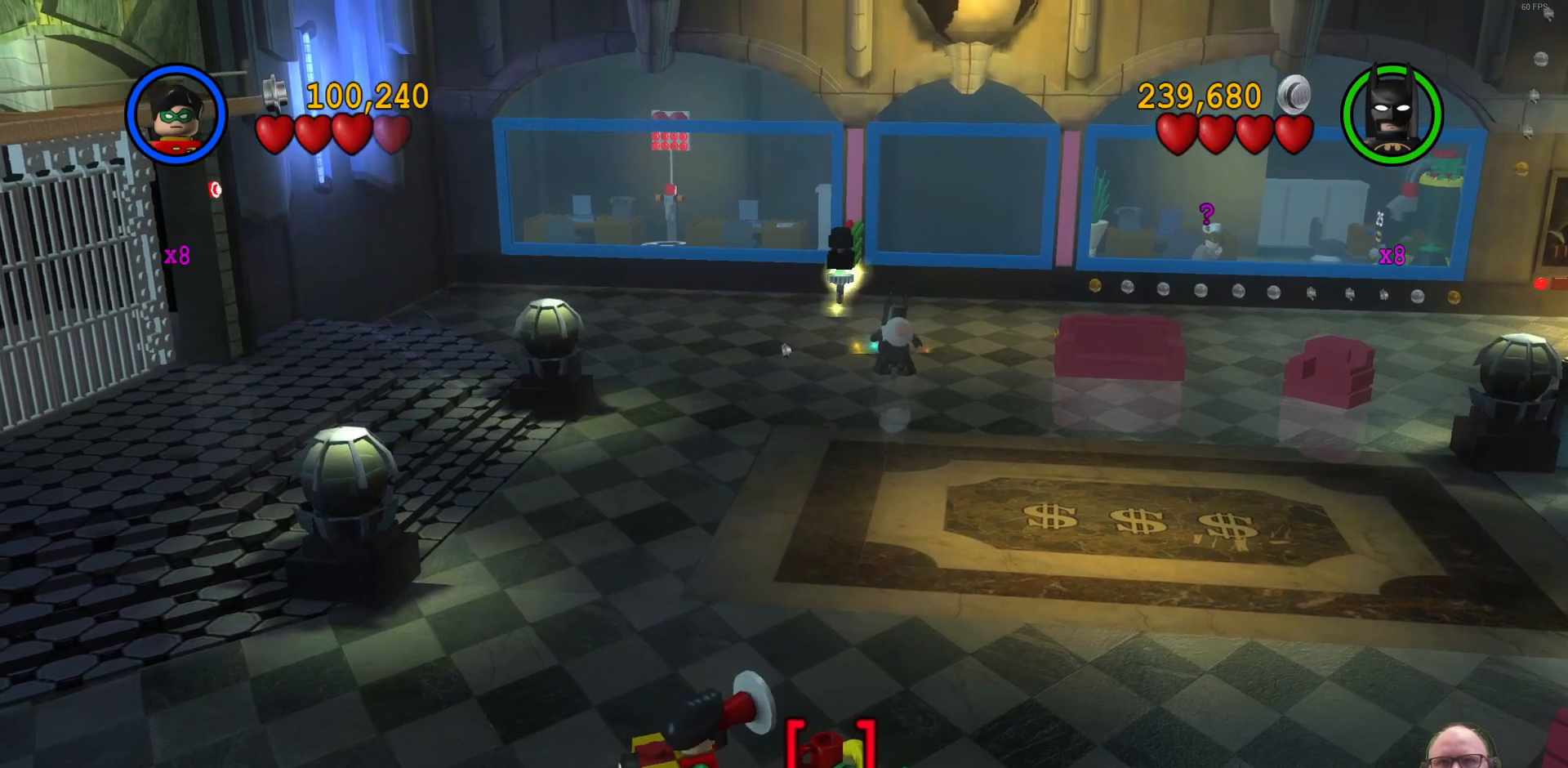
{"buttons": ["B"], "left_stick": "center", "events": []}
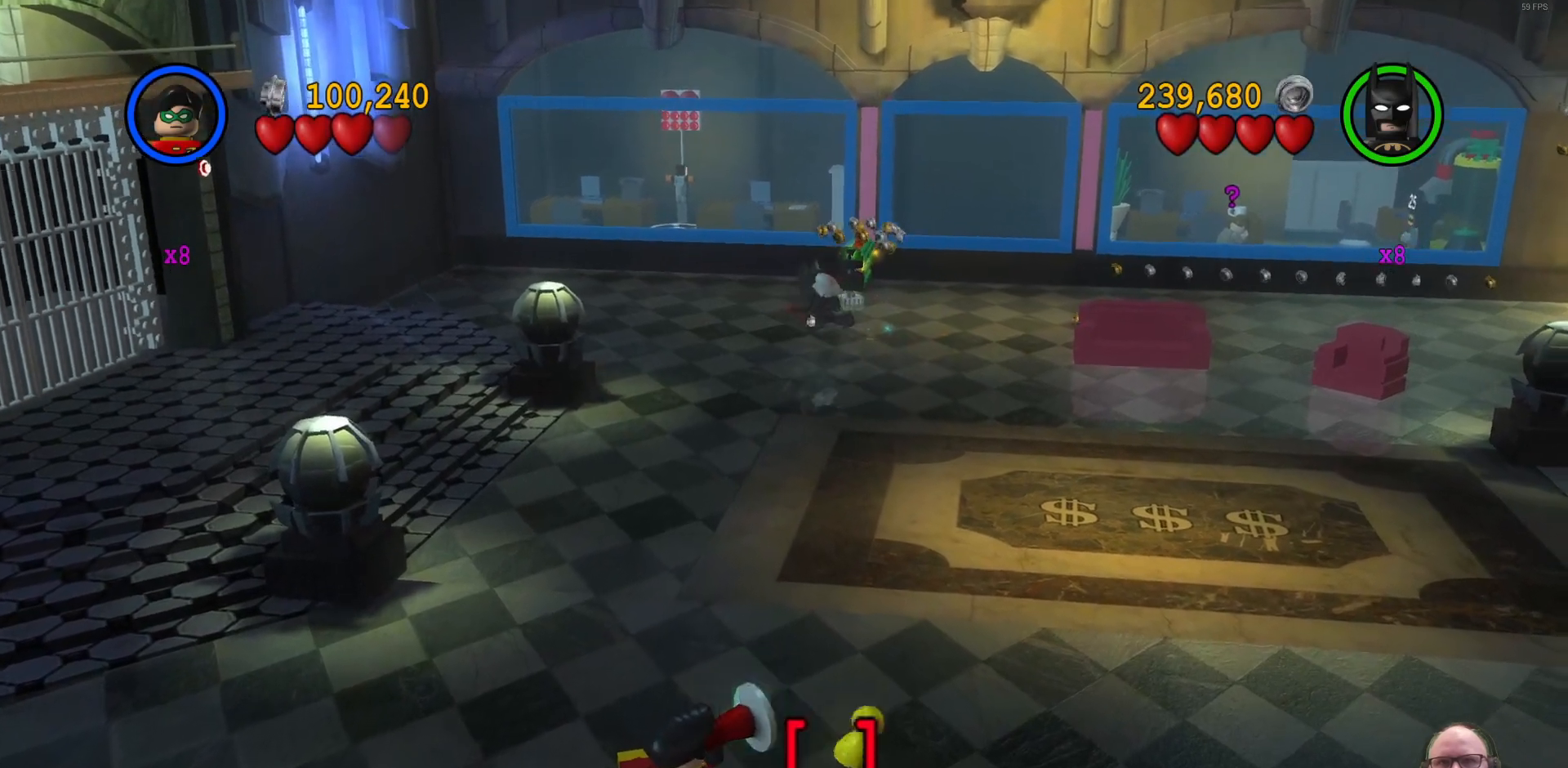
{"buttons": ["B"], "left_stick": "center", "events": []}
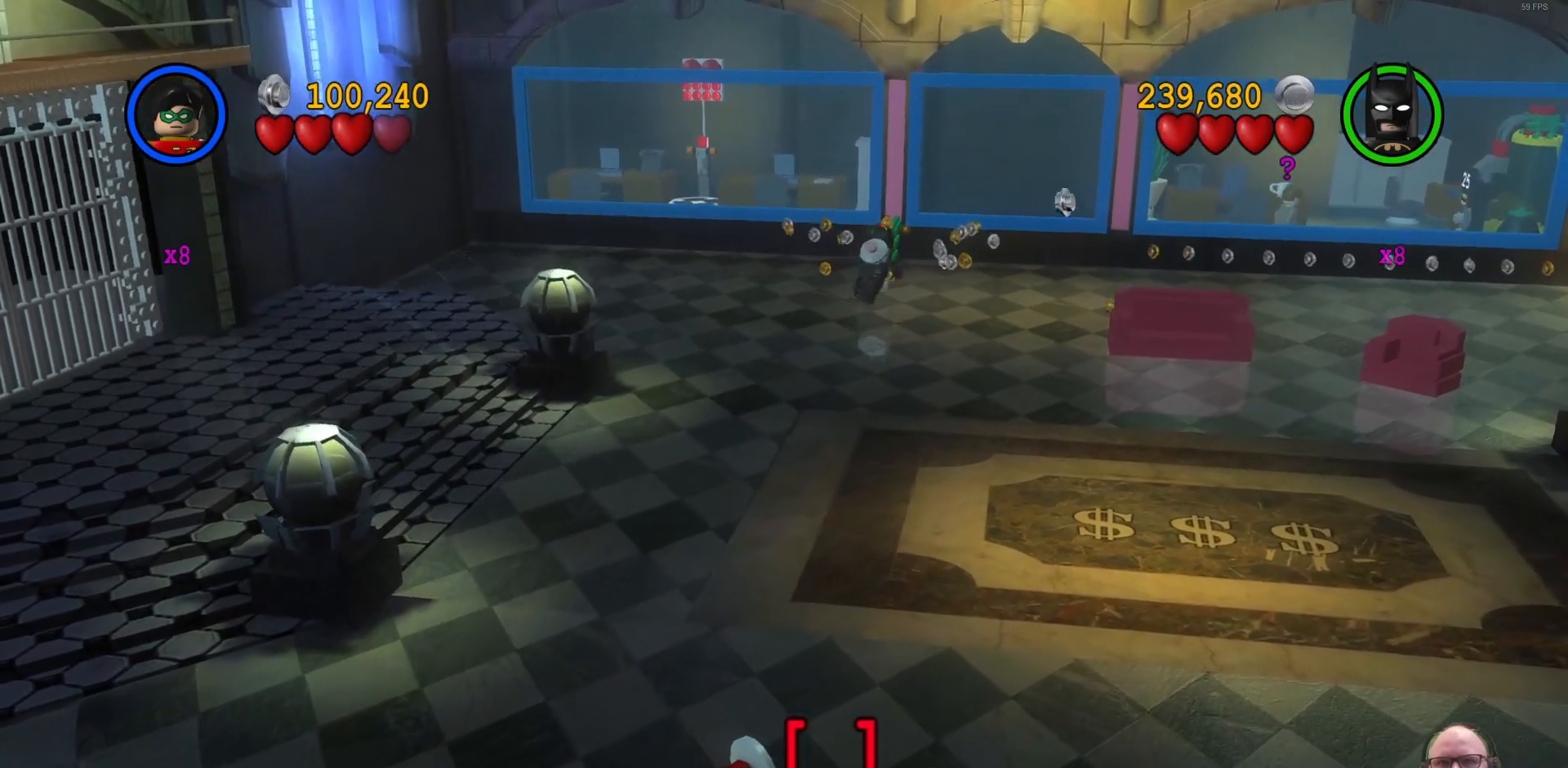
{"buttons": ["B"], "left_stick": "center", "events": [[33, "left_stick", "right"], [133, "left_stick", "center"], [267, "left_stick", "down"], [467, "left_stick", "center"]]}
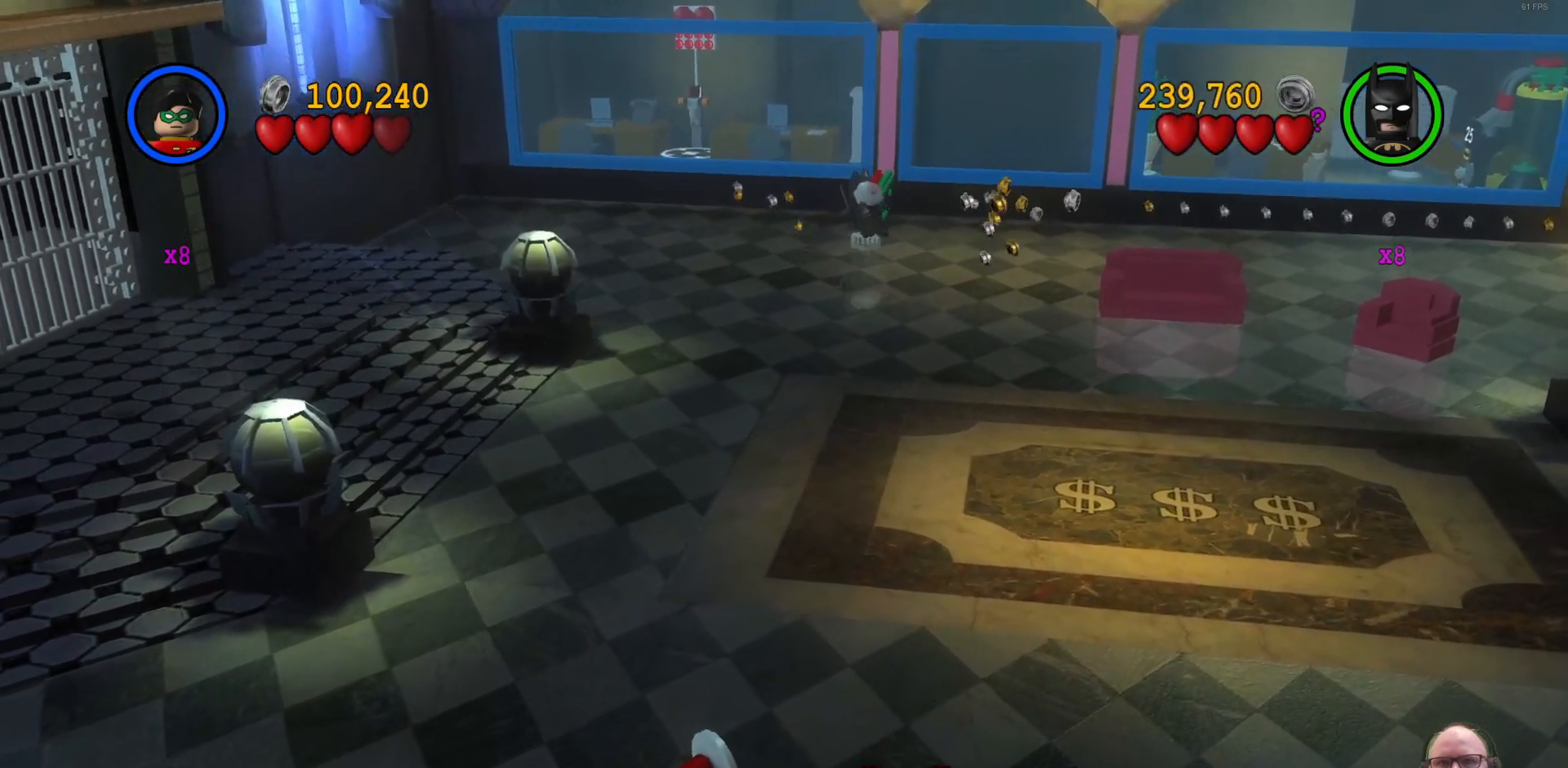
{"buttons": ["B"], "left_stick": "down-right", "events": [[367, "left_stick", "down-right"]]}
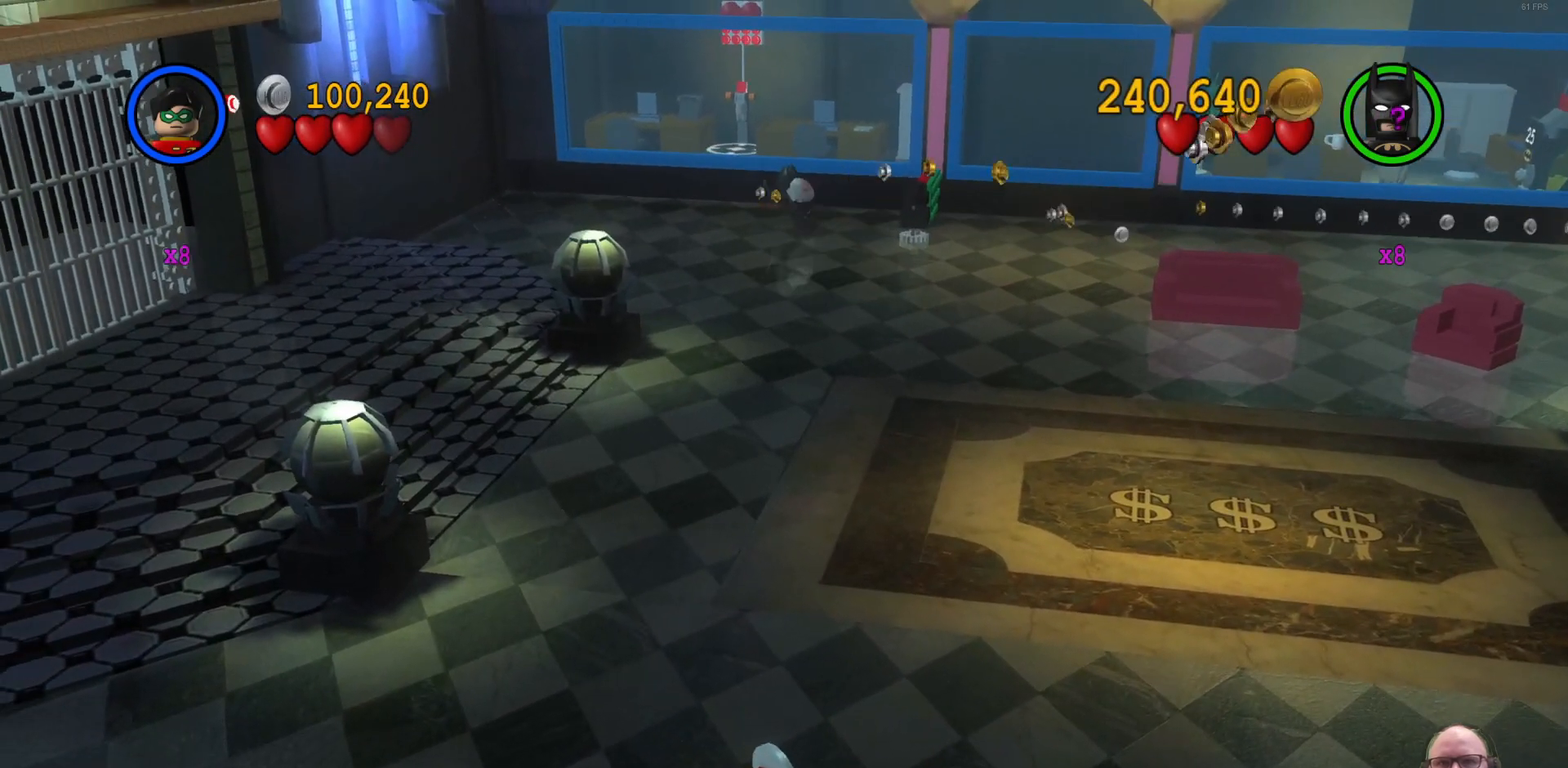
{"buttons": ["B"], "left_stick": "down", "events": [[33, "left_stick", "center"], [300, "left_stick", "down"]]}
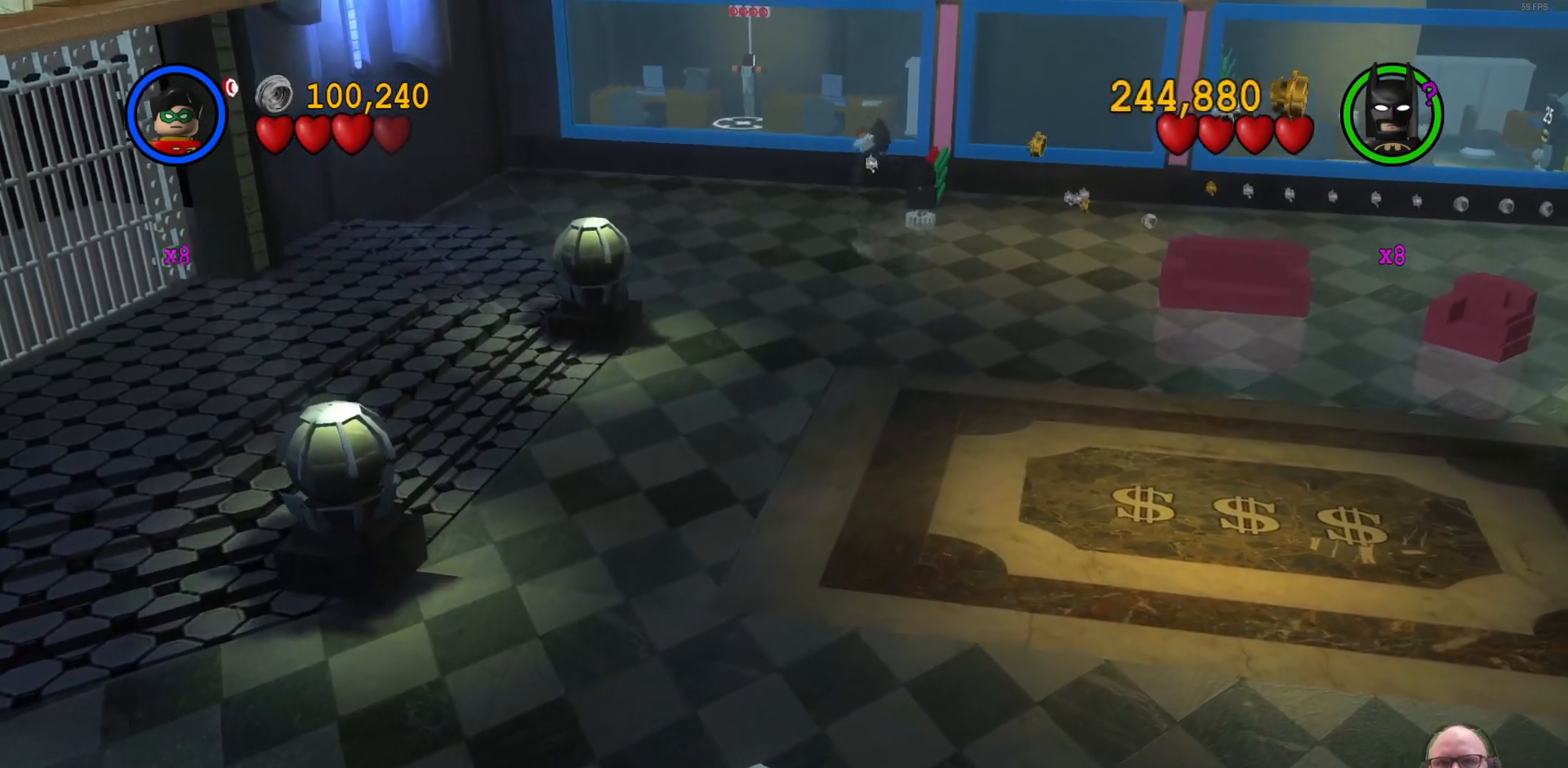
{"buttons": [], "left_stick": "down", "events": [[167, "B", "up"]]}
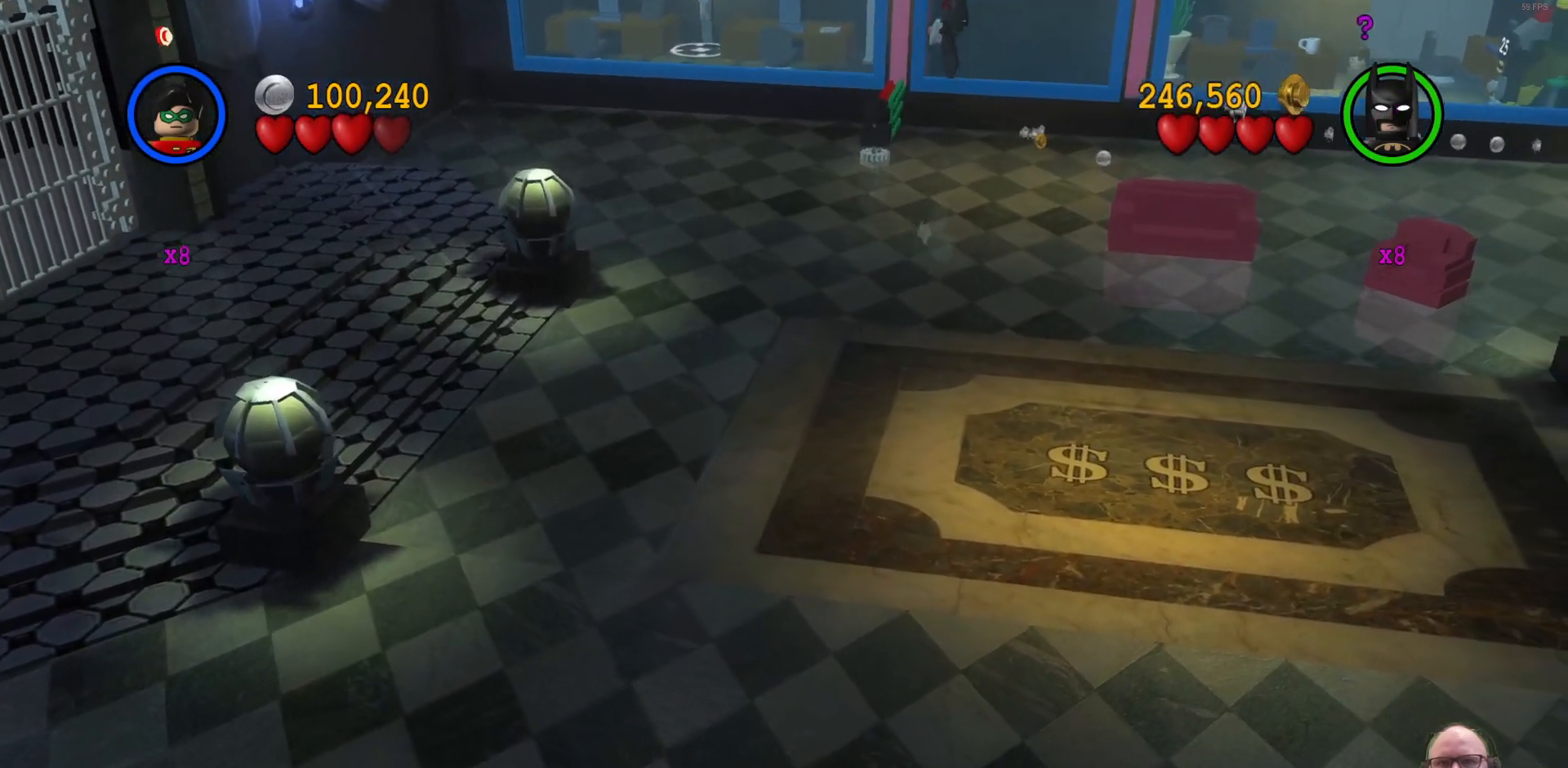
{"buttons": [], "left_stick": "up", "events": [[367, "left_stick", "right"], [433, "left_stick", "up"]]}
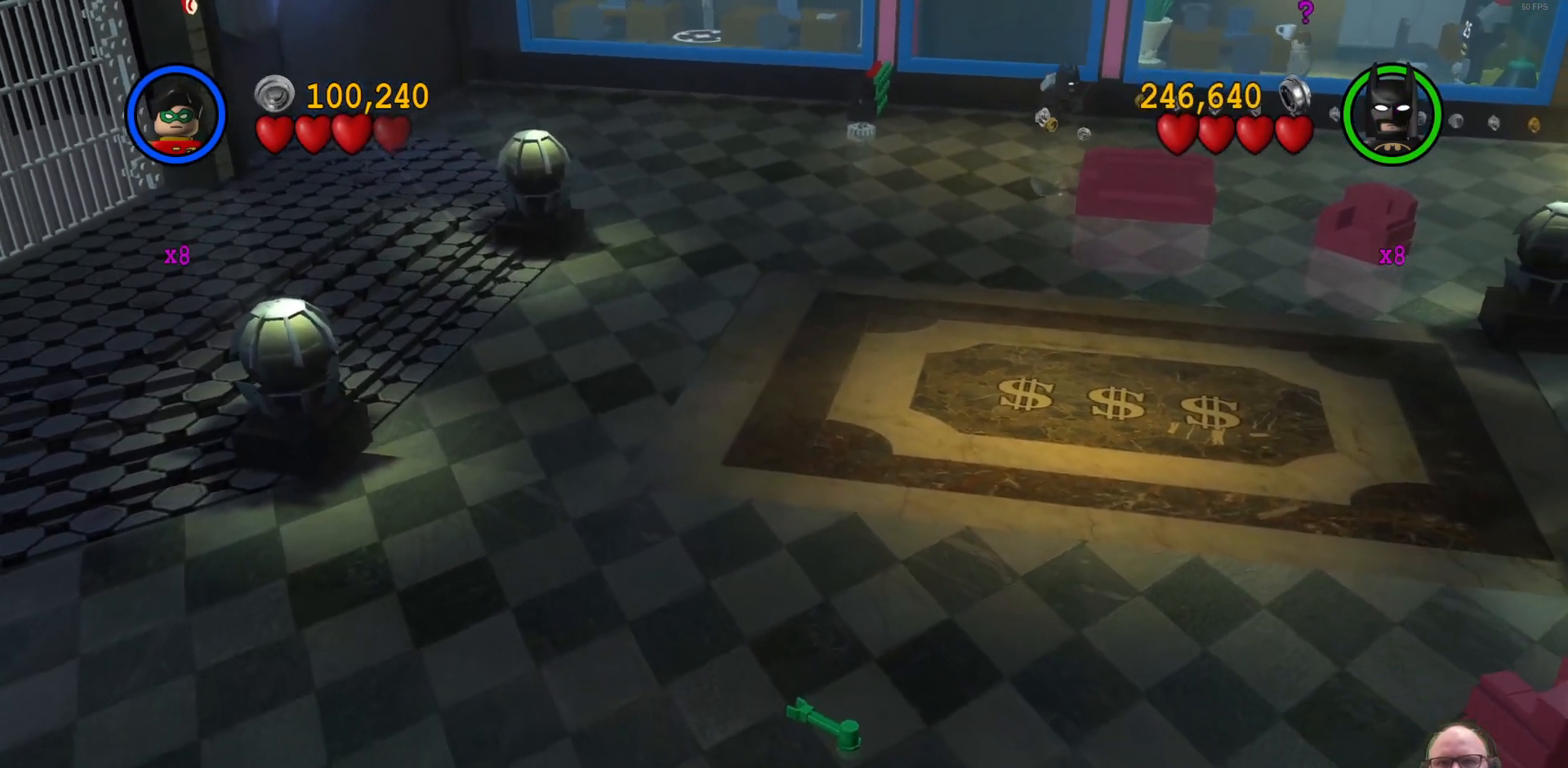
{"buttons": ["B"], "left_stick": "right", "events": [[33, "B", "down"], [100, "left_stick", "center"], [400, "left_stick", "right"]]}
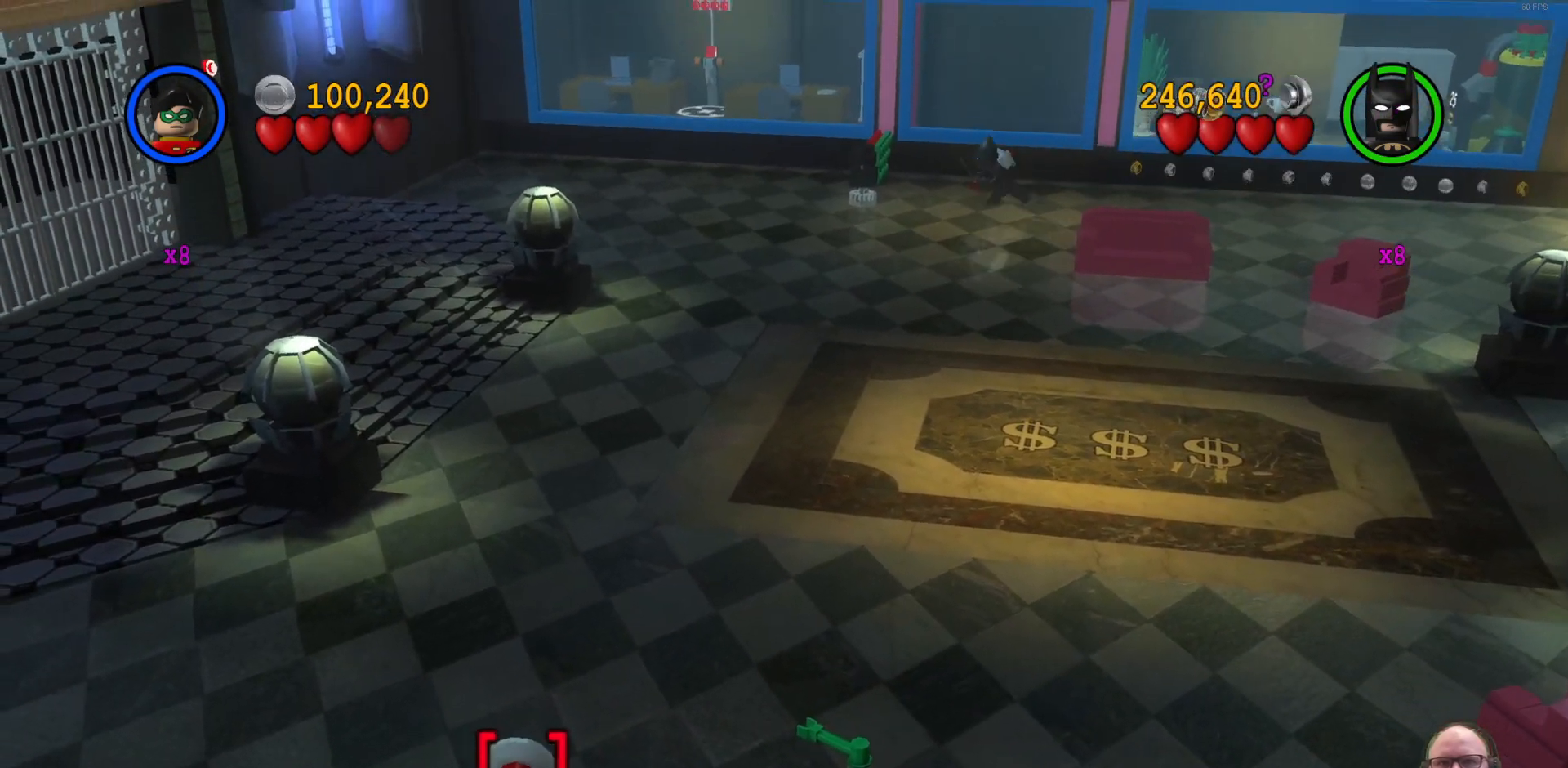
{"buttons": ["B"], "left_stick": "right", "events": [[133, "left_stick", "center"], [367, "left_stick", "right"]]}
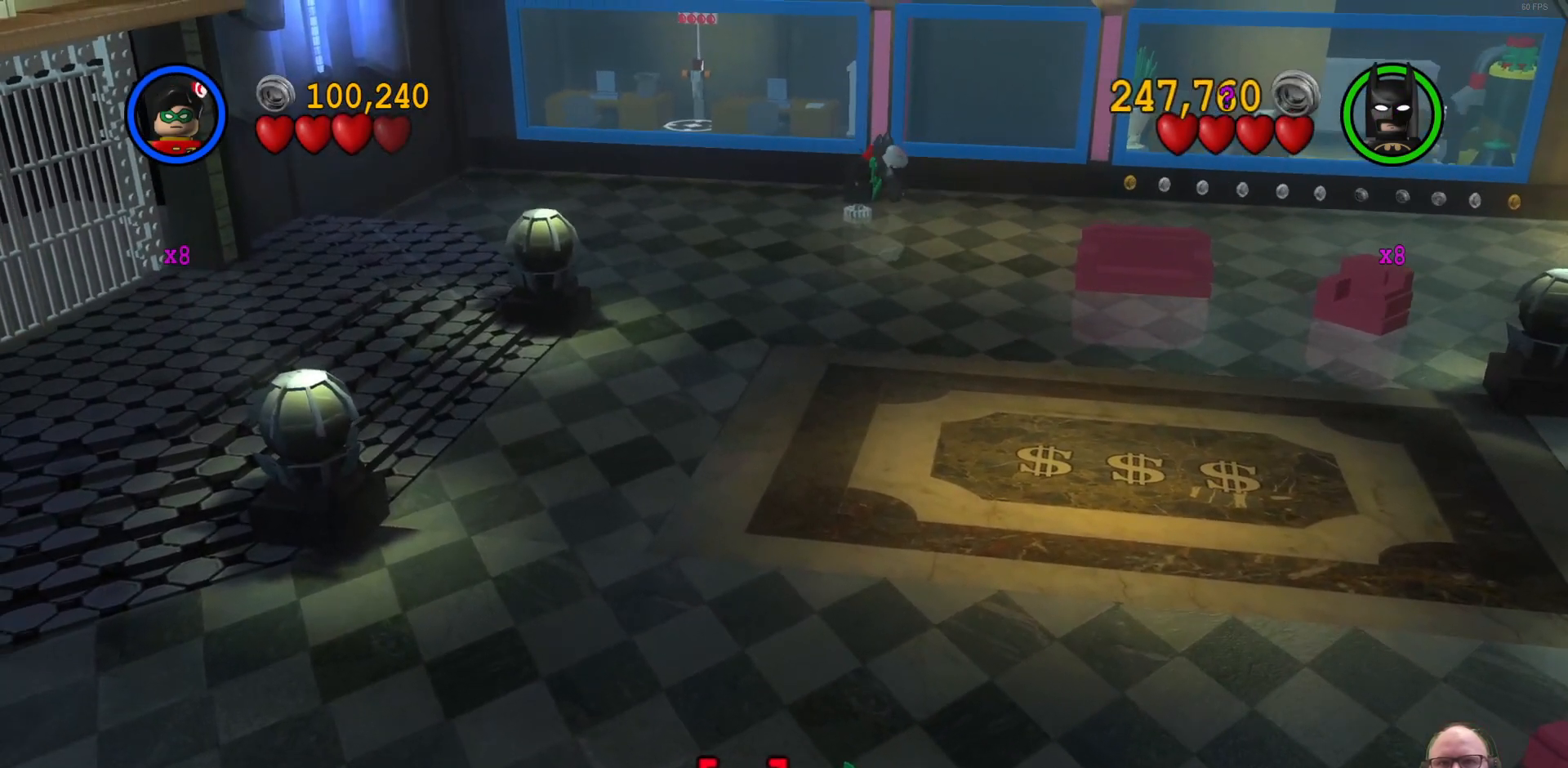
{"buttons": ["B"], "left_stick": "center", "events": [[33, "left_stick", "center"]]}
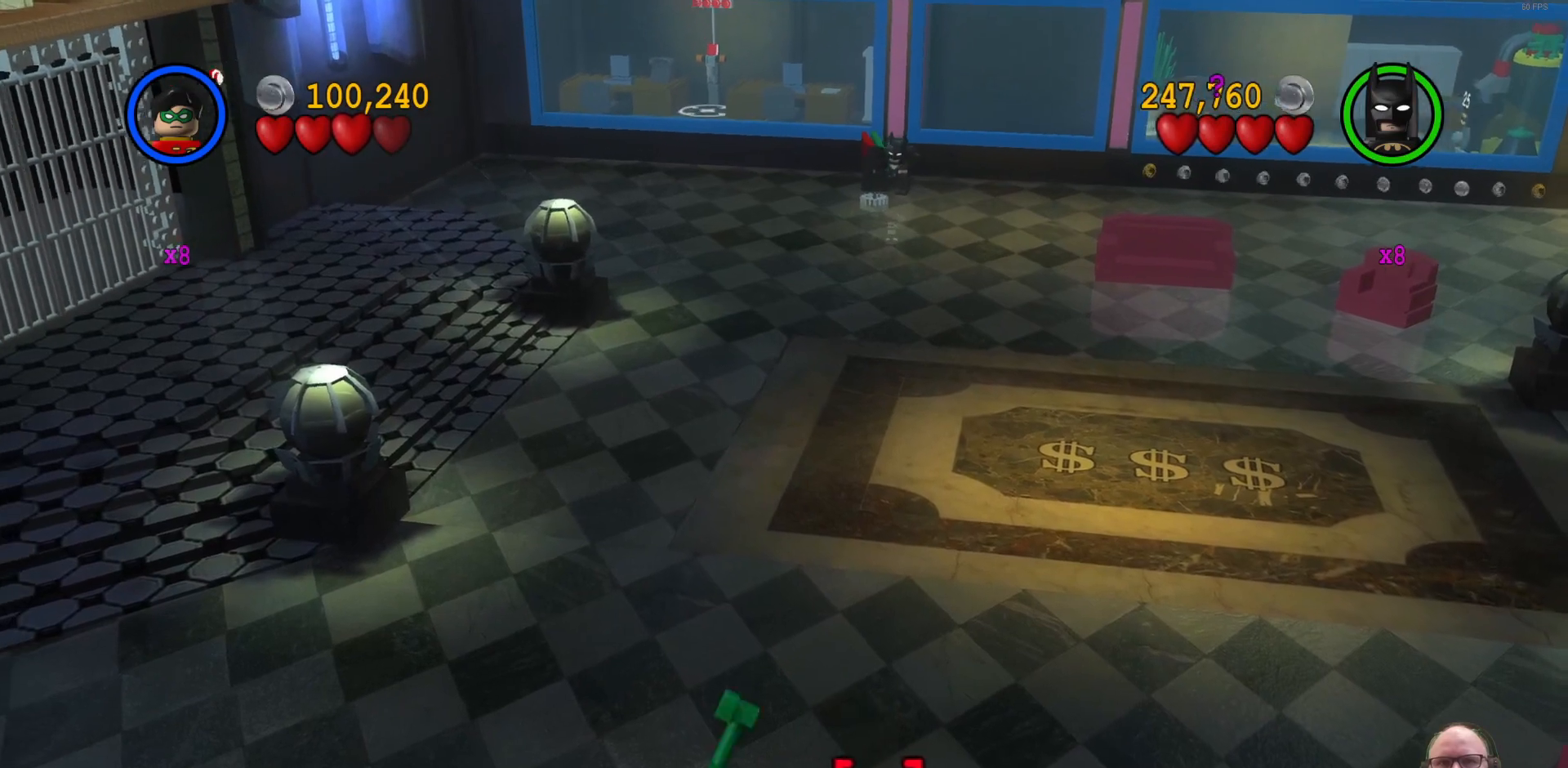
{"buttons": [], "left_stick": "right", "events": [[333, "B", "up"], [333, "left_stick", "right"]]}
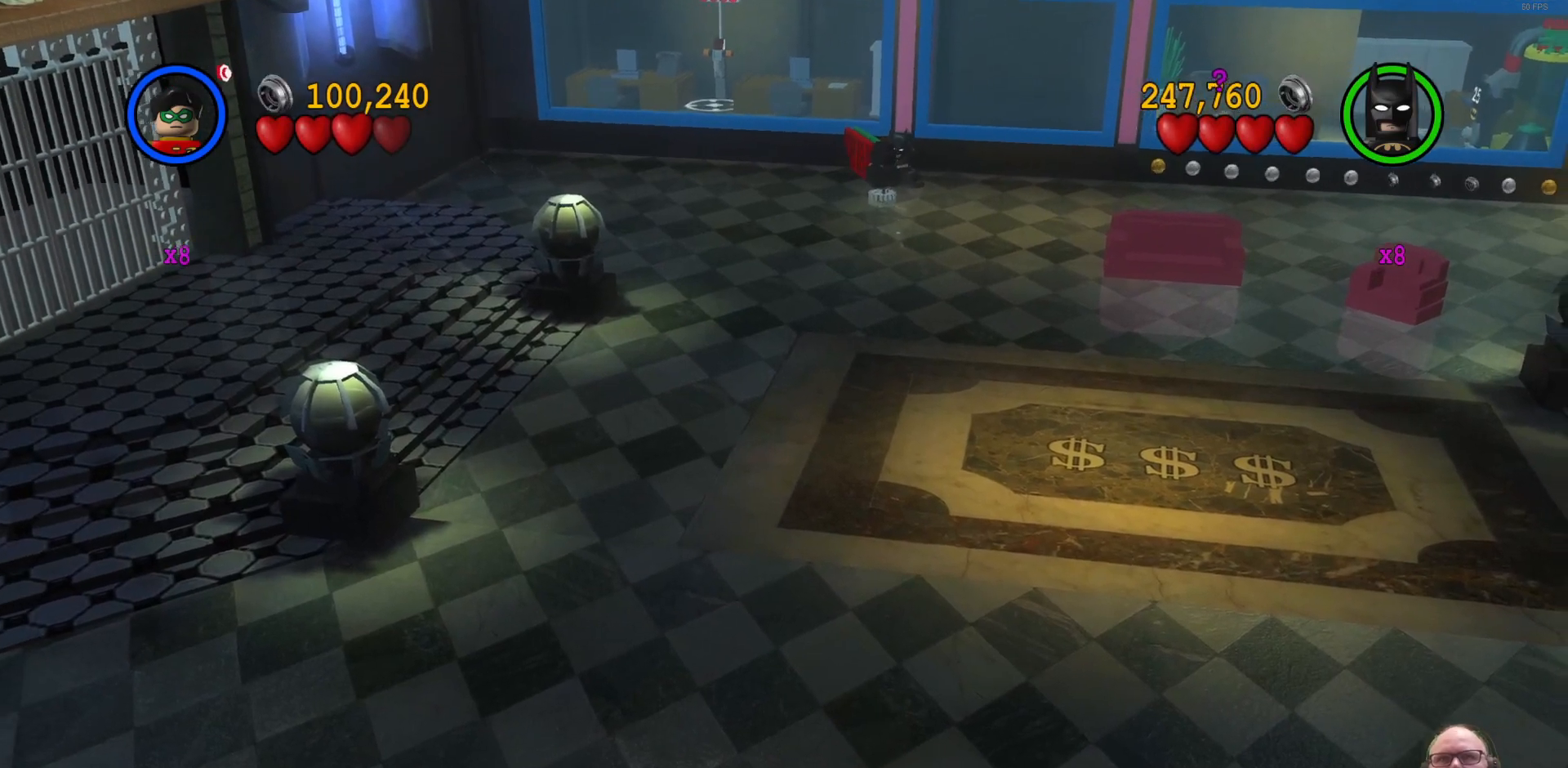
{"buttons": [], "left_stick": "up-right", "events": [[33, "left_stick", "up-right"]]}
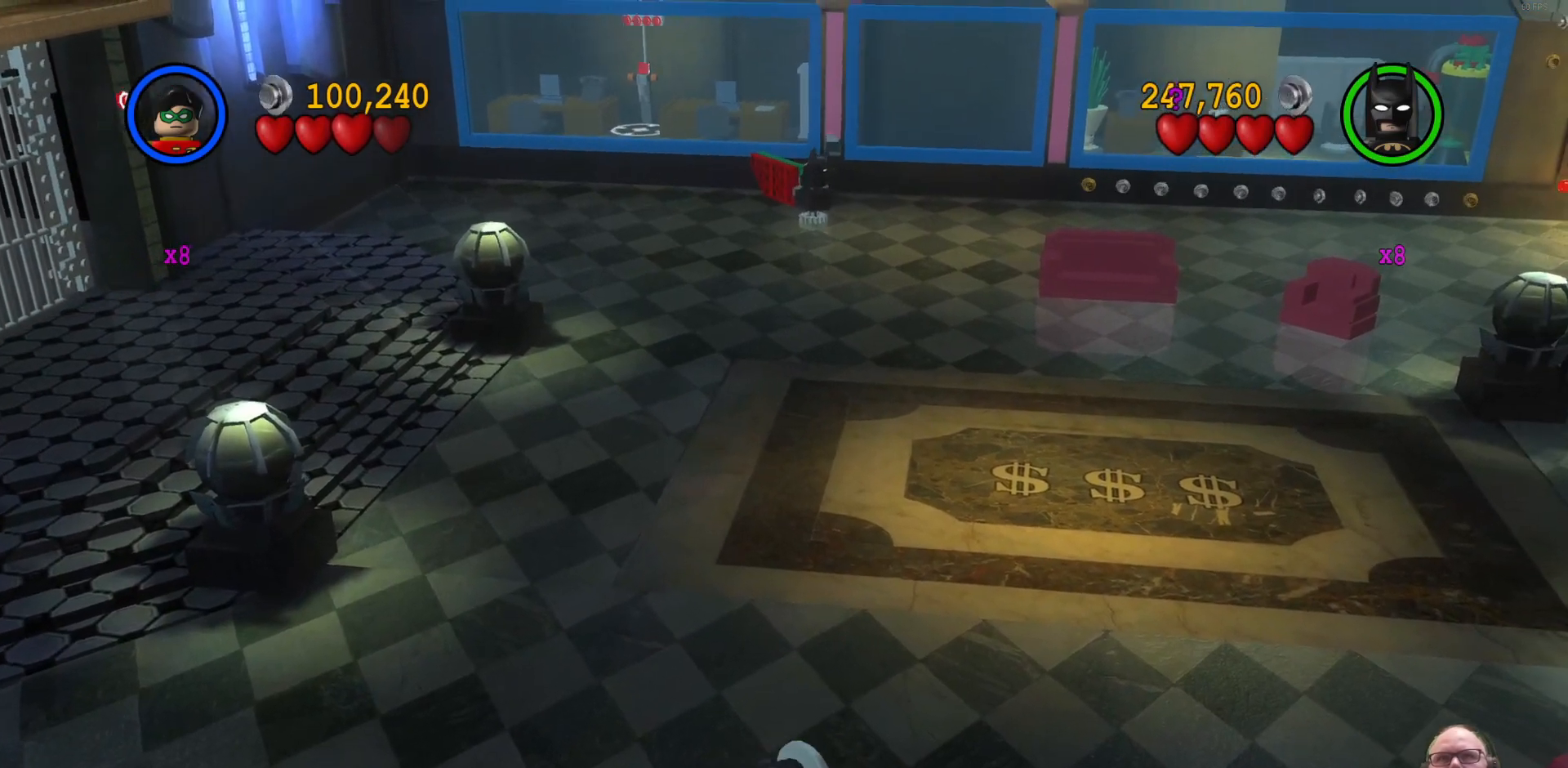
{"buttons": [], "left_stick": "up", "events": [[367, "left_stick", "up"]]}
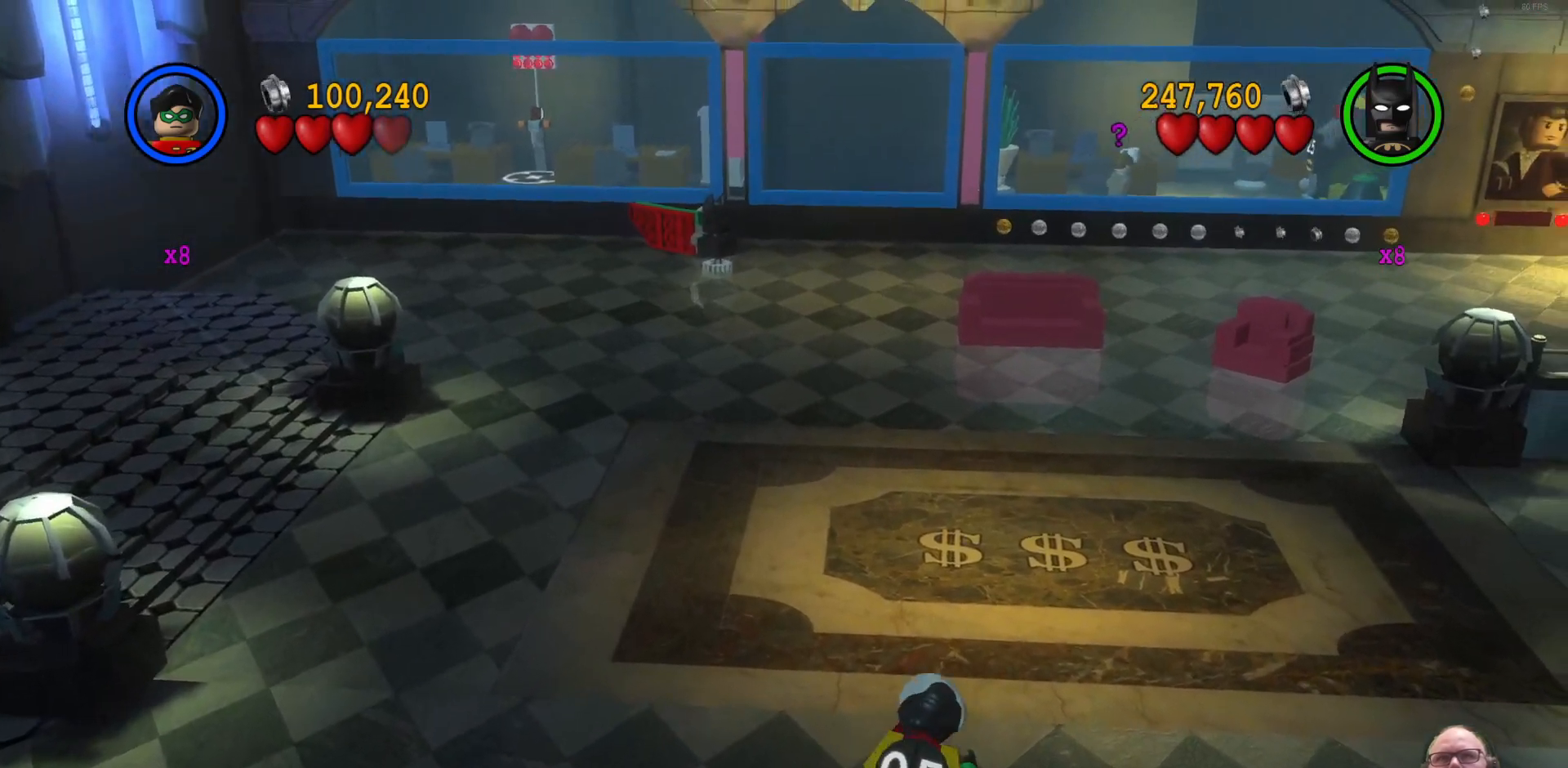
{"buttons": [], "left_stick": "up", "events": []}
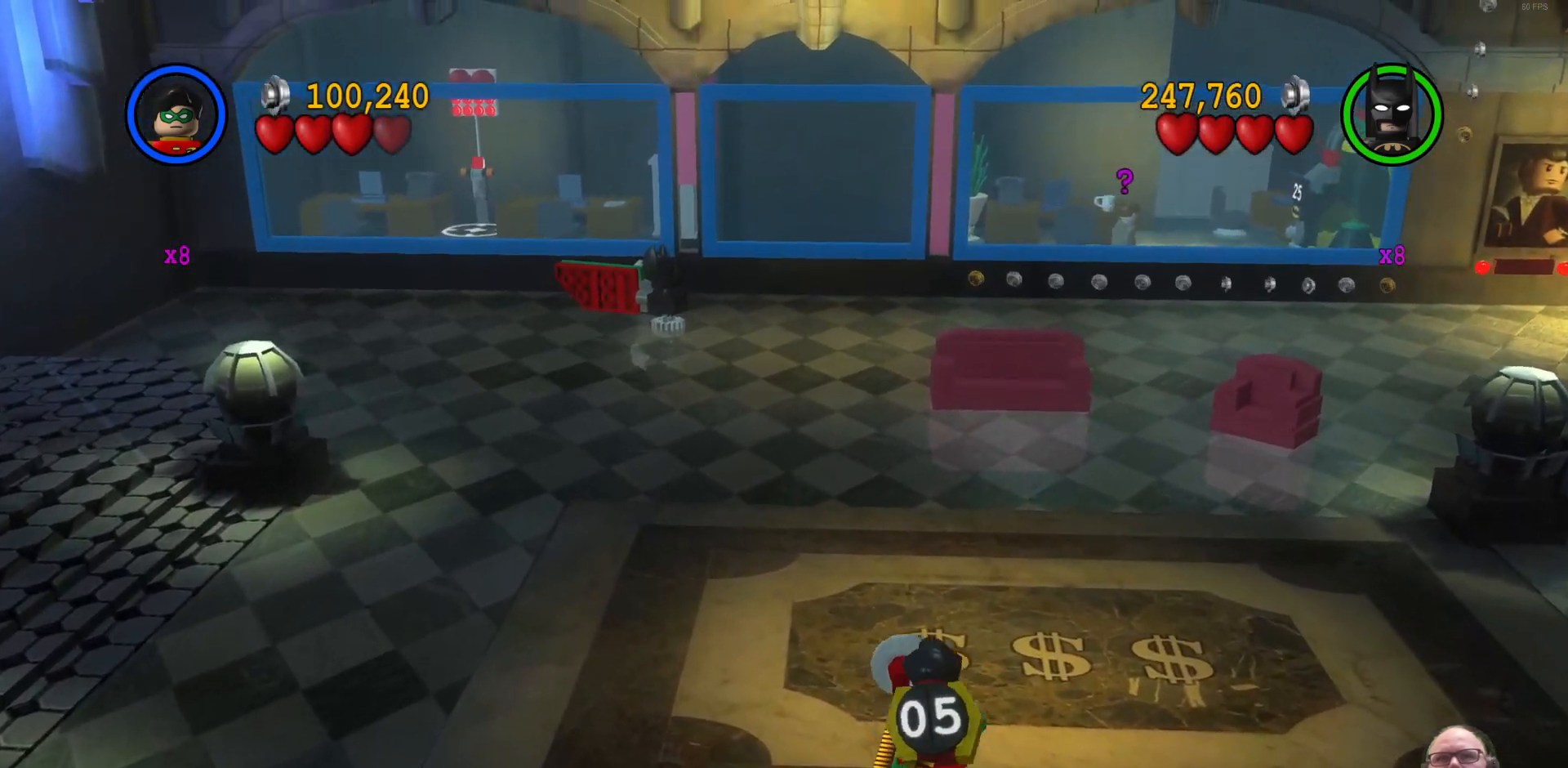
{"buttons": [], "left_stick": "up", "events": []}
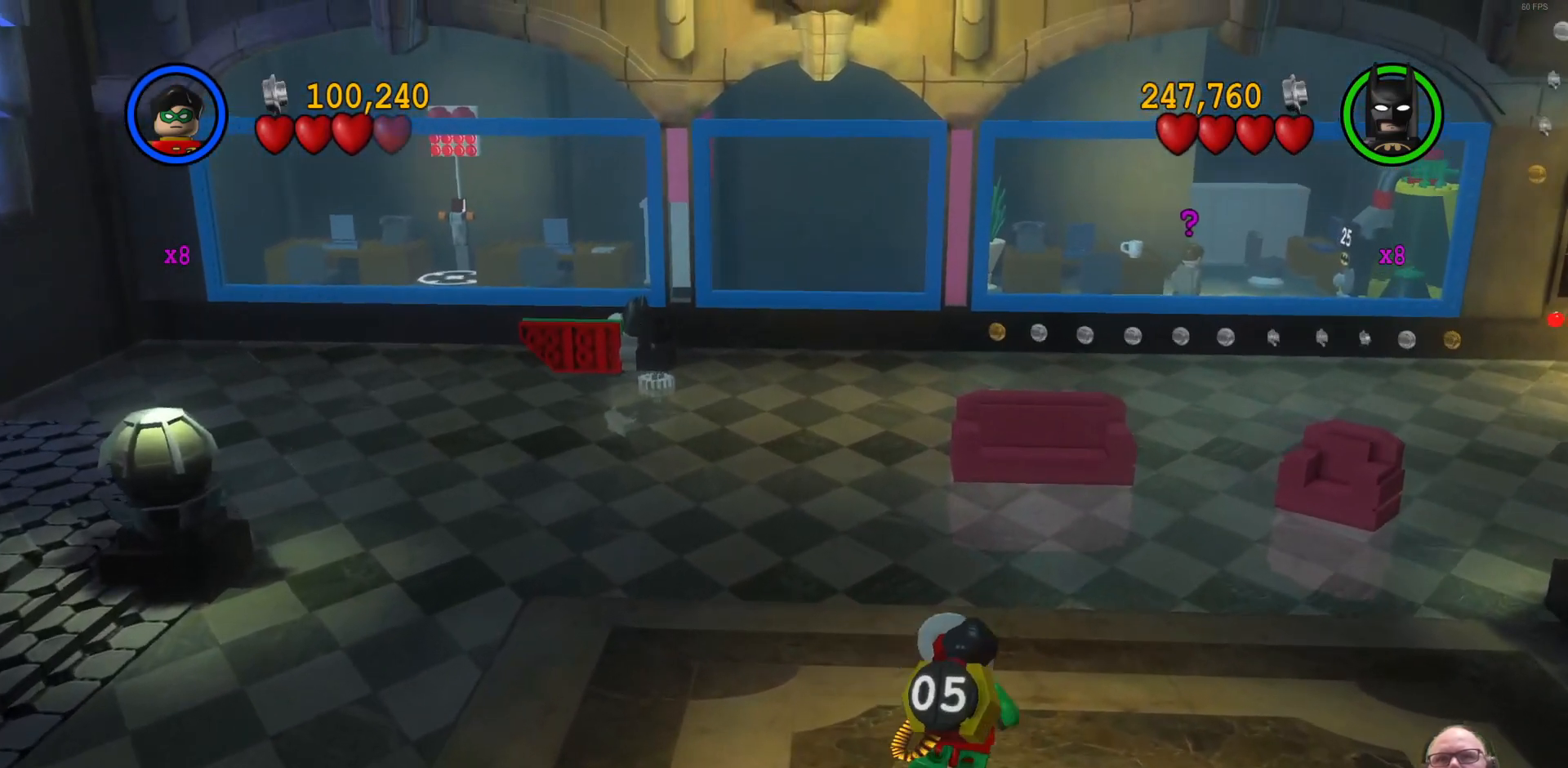
{"buttons": [], "left_stick": "up-right", "events": [[67, "left_stick", "up-right"]]}
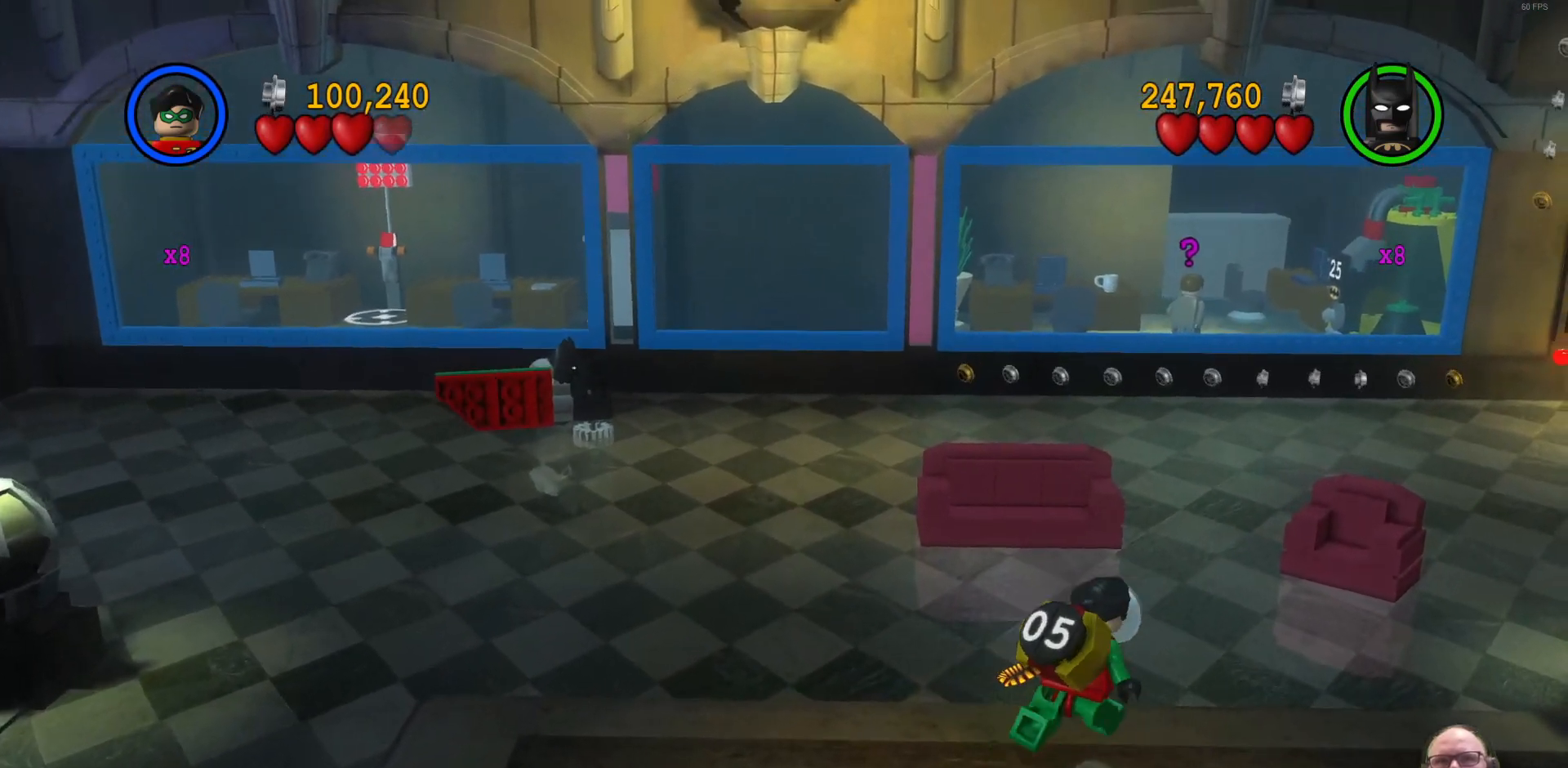
{"buttons": [], "left_stick": "up-left", "events": [[233, "left_stick", "up"], [467, "left_stick", "up-left"]]}
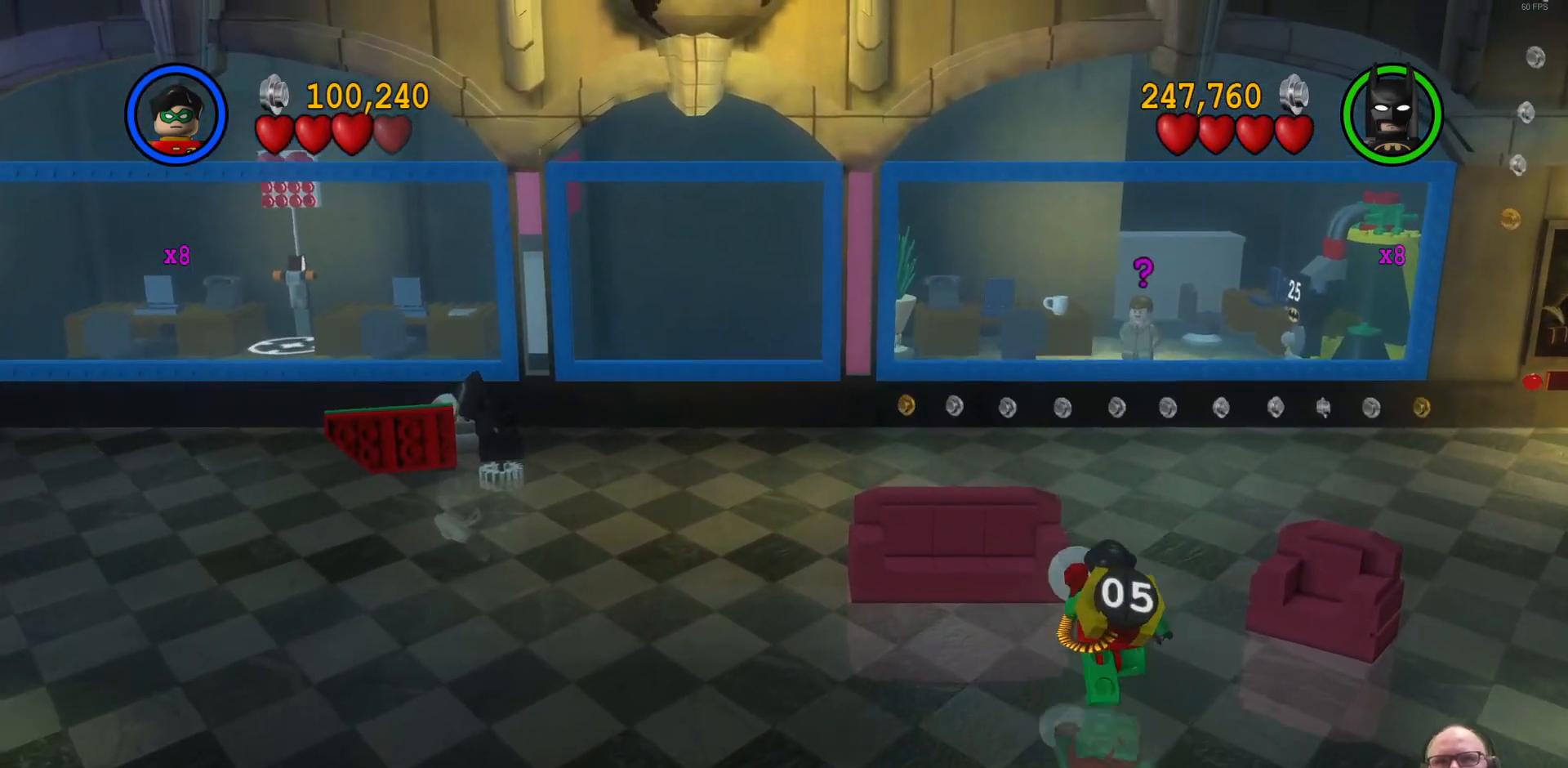
{"buttons": ["X"], "left_stick": "up", "events": [[233, "X", "down"], [333, "left_stick", "up"], [367, "X", "up"], [500, "X", "down"]]}
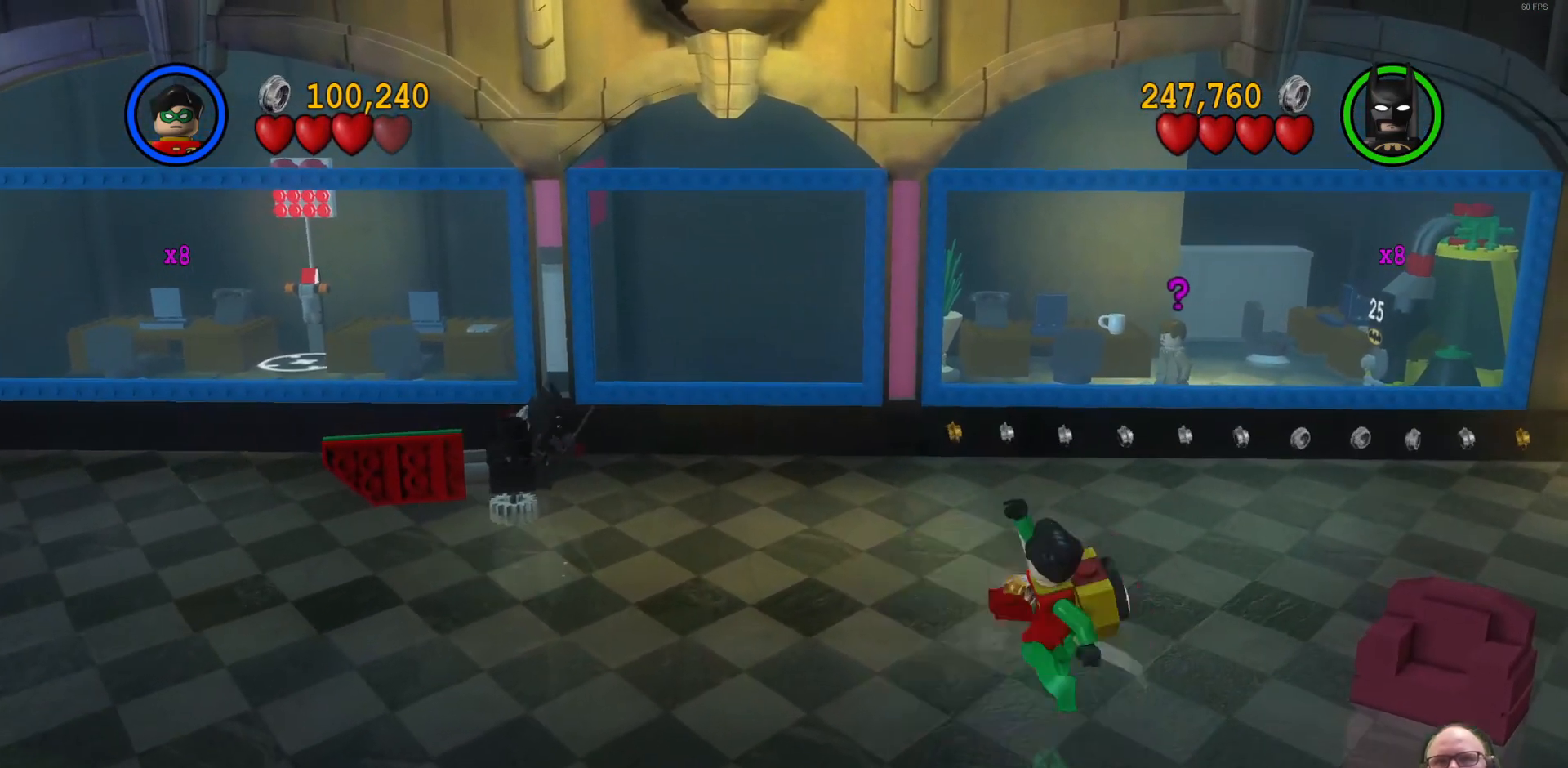
{"buttons": [], "left_stick": "center", "events": [[67, "X", "up"], [133, "X", "down"], [200, "left_stick", "center"], [233, "X", "up"]]}
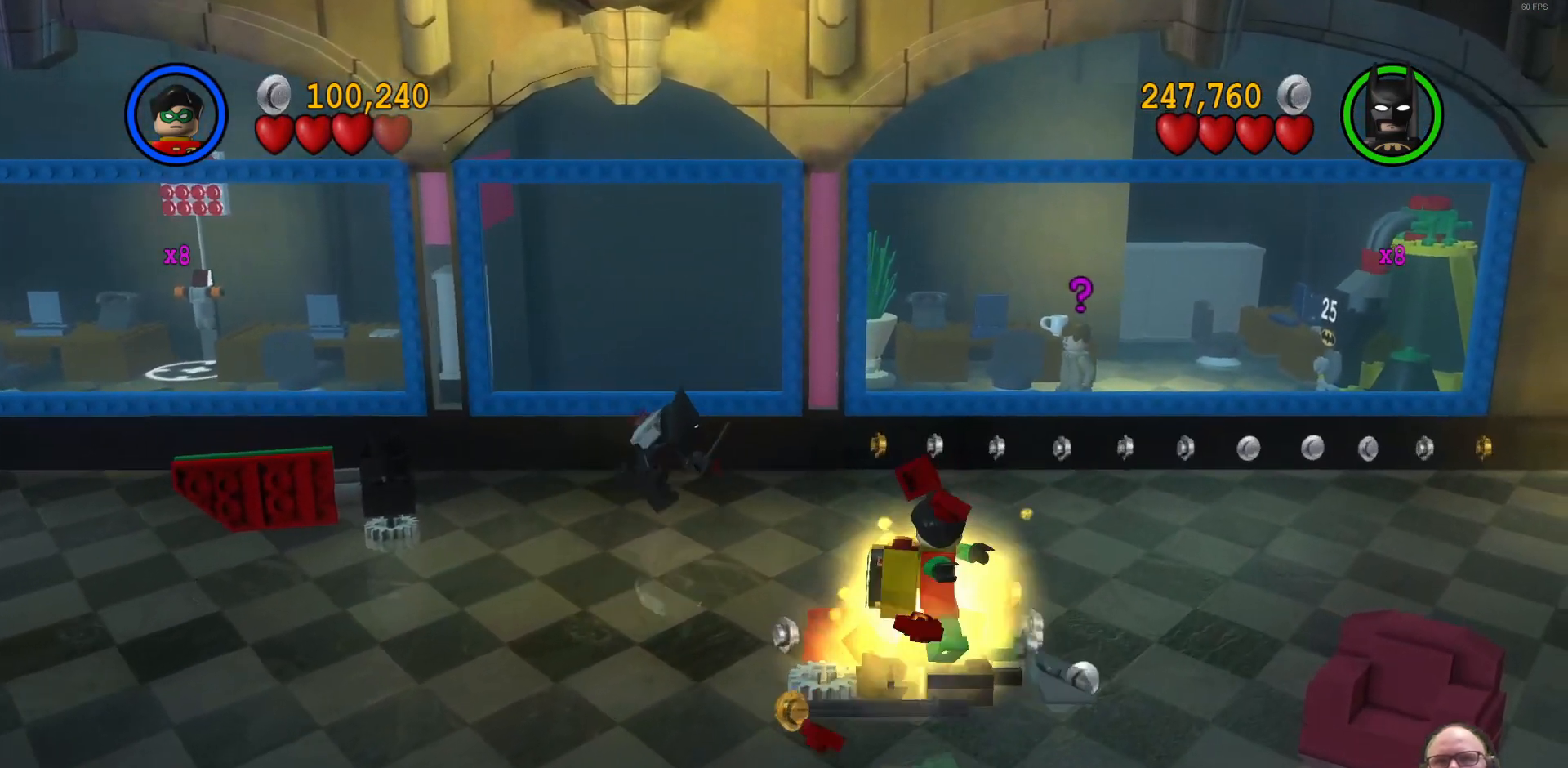
{"buttons": [], "left_stick": "down-right", "events": [[367, "left_stick", "down"], [433, "left_stick", "down-right"]]}
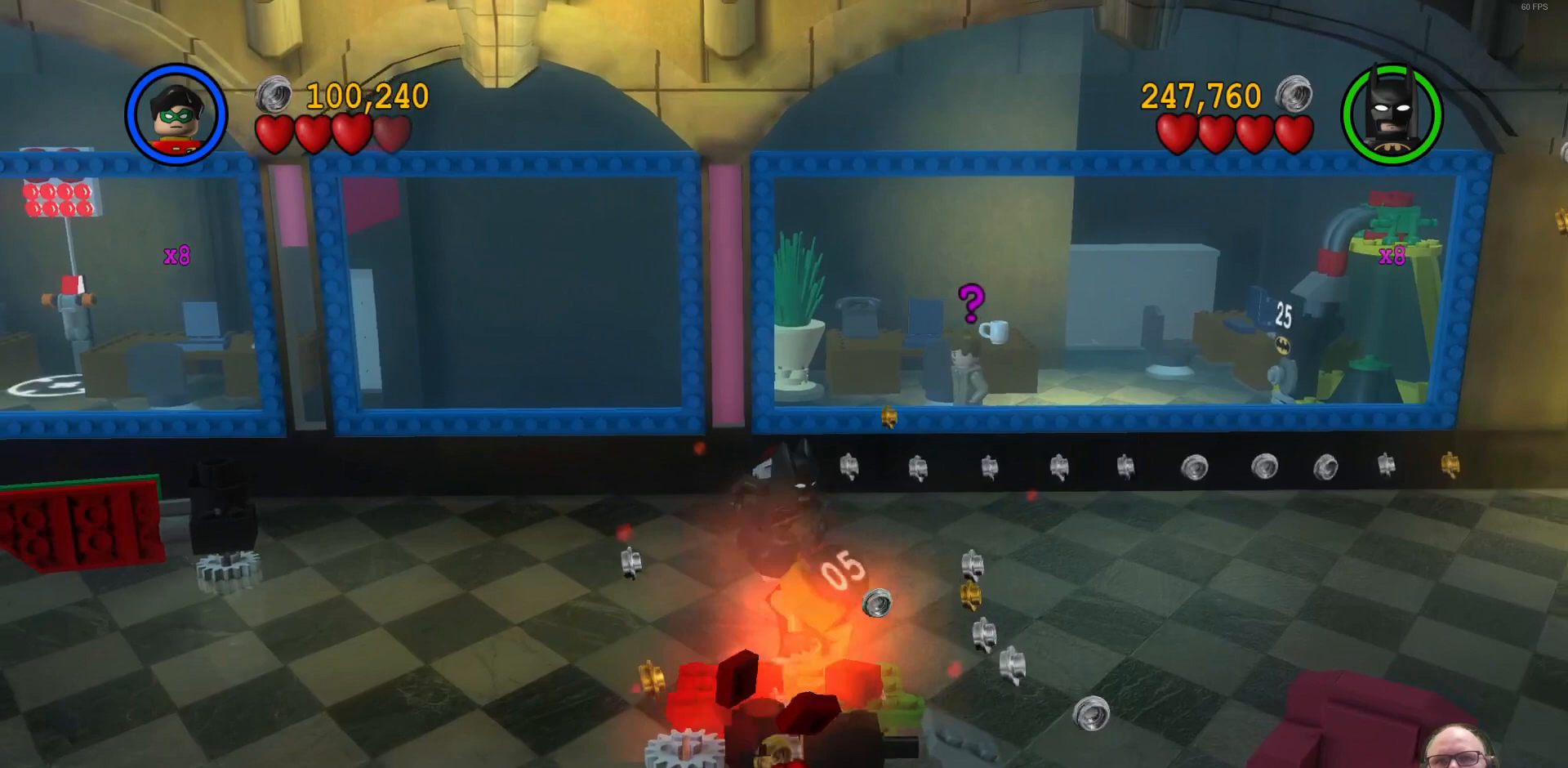
{"buttons": [], "left_stick": "down-left", "events": [[467, "left_stick", "down-left"]]}
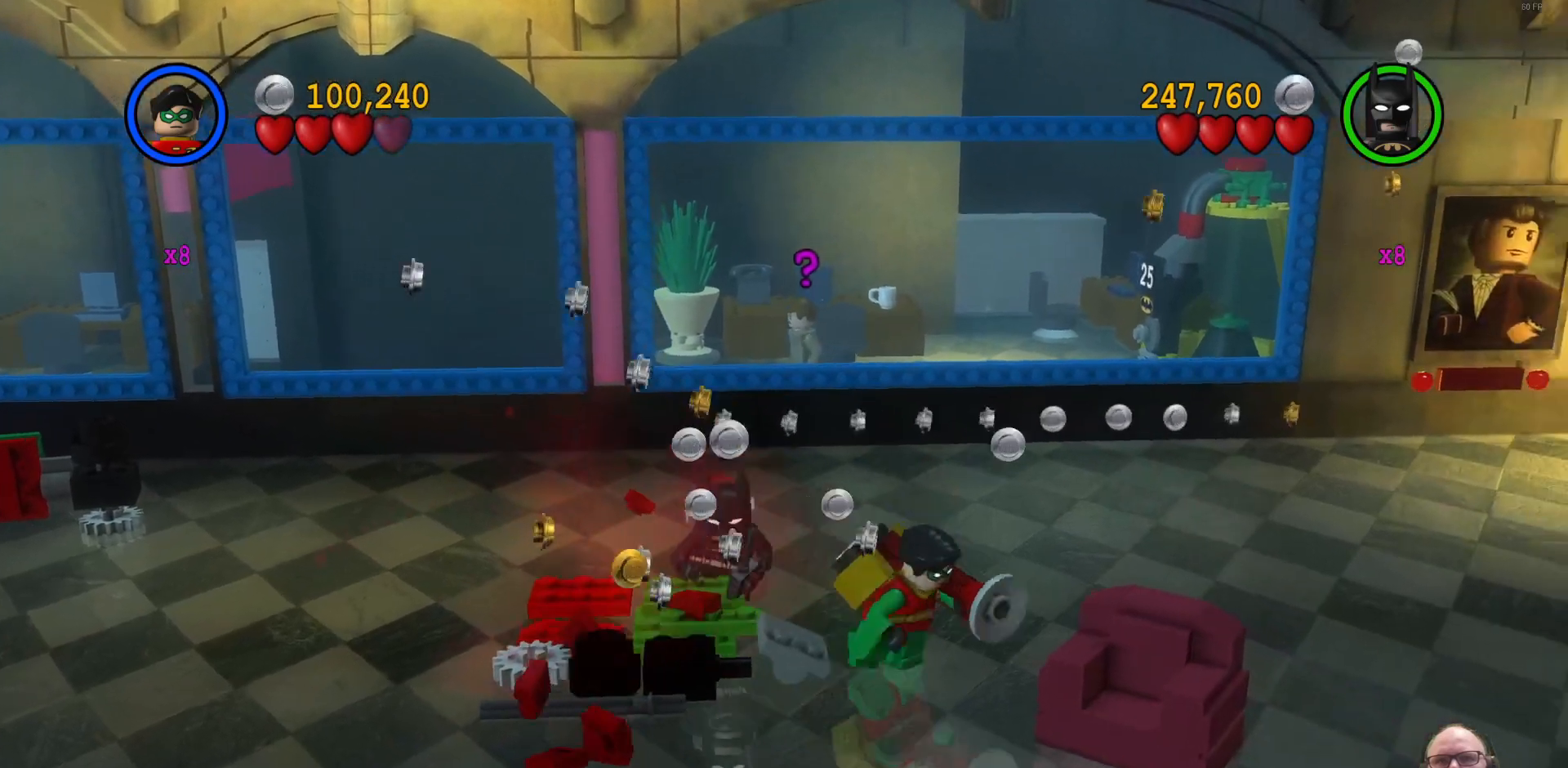
{"buttons": [], "left_stick": "right", "events": [[367, "left_stick", "down-right"], [433, "left_stick", "right"]]}
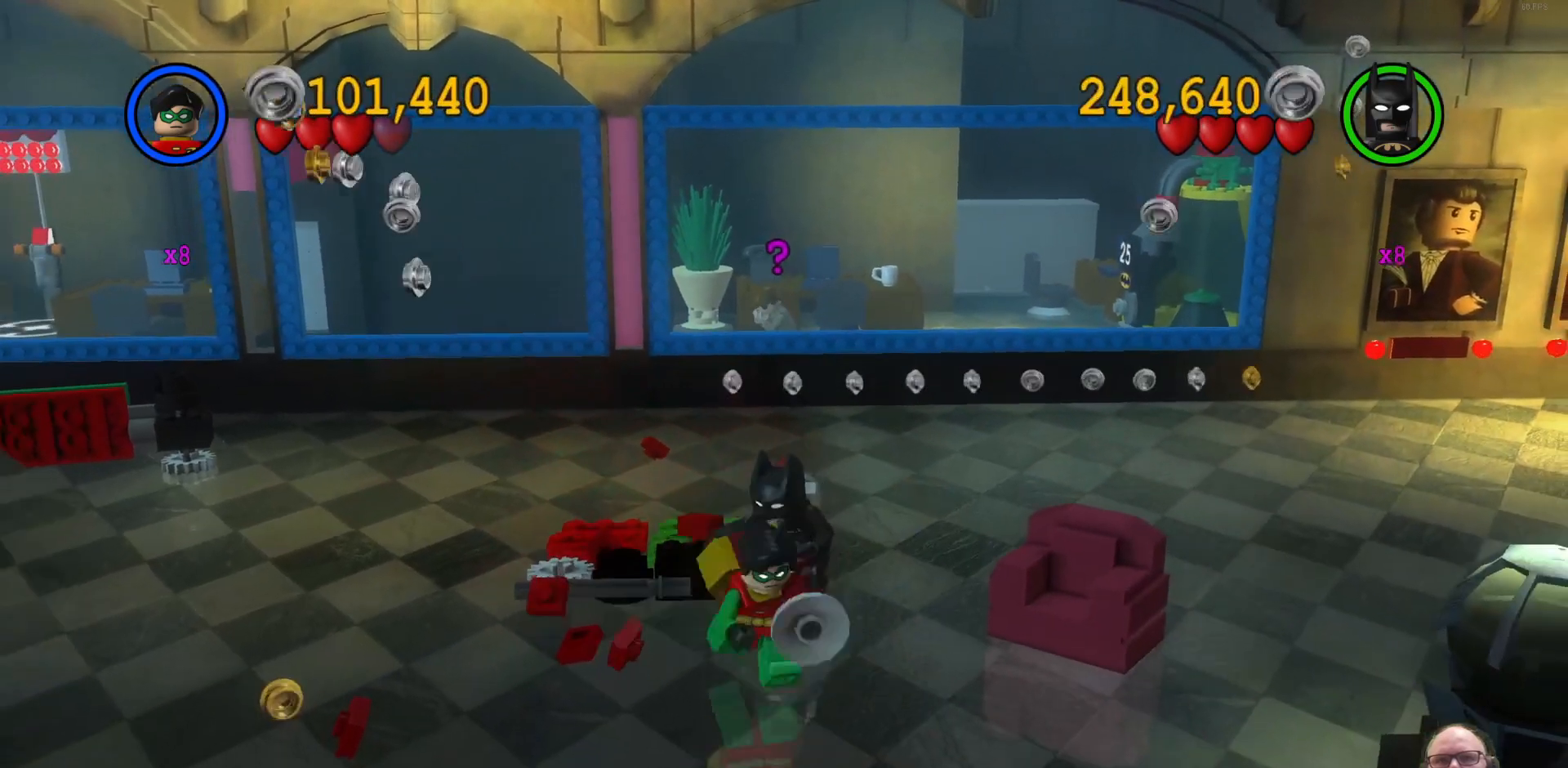
{"buttons": [], "left_stick": "up-right", "events": [[100, "left_stick", "up-right"], [167, "X", "down"], [267, "X", "up"], [400, "X", "down"], [433, "X", "up"]]}
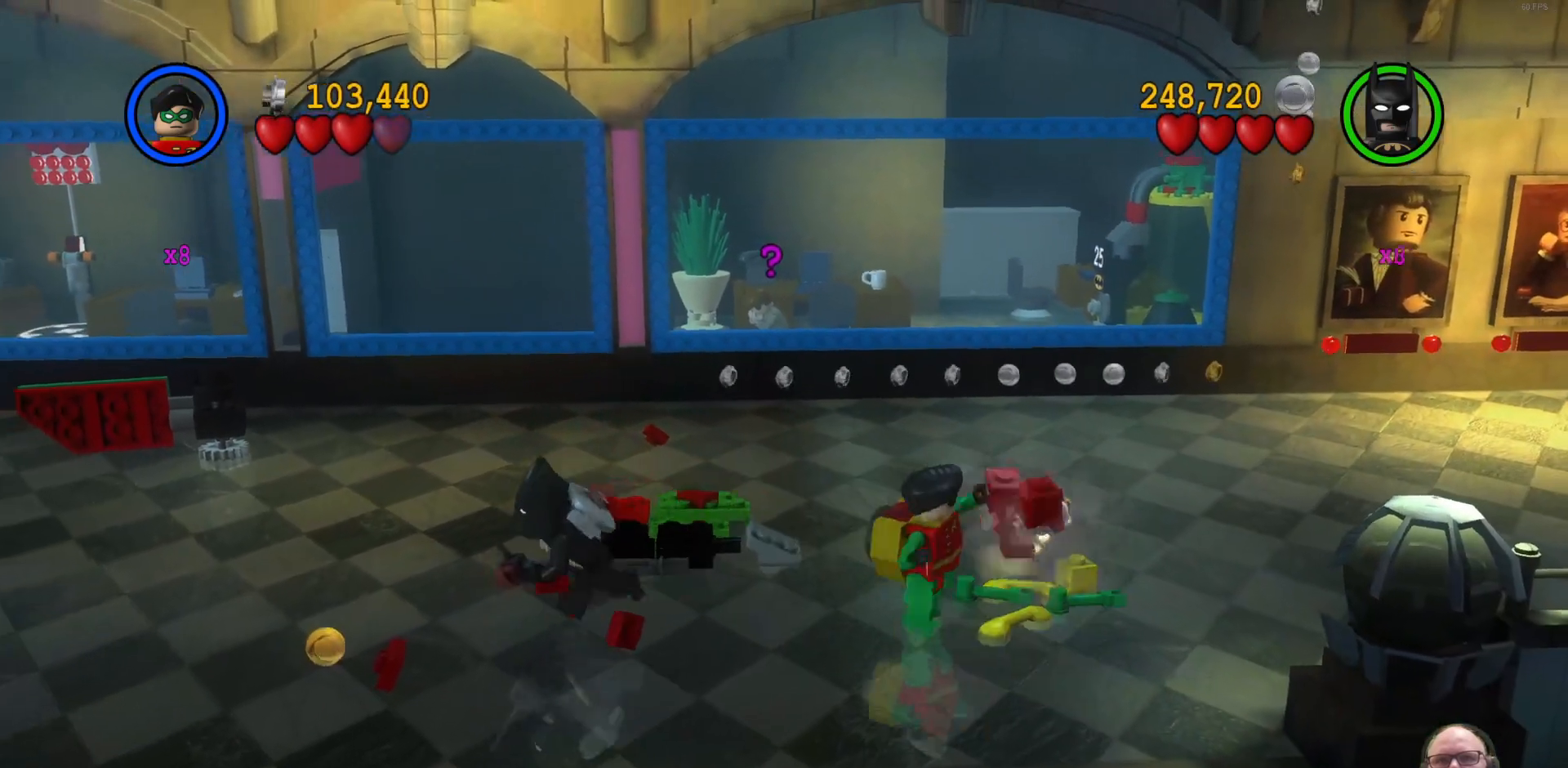
{"buttons": [], "left_stick": "right", "events": [[33, "X", "down"], [33, "left_stick", "center"], [100, "X", "up"], [500, "left_stick", "right"]]}